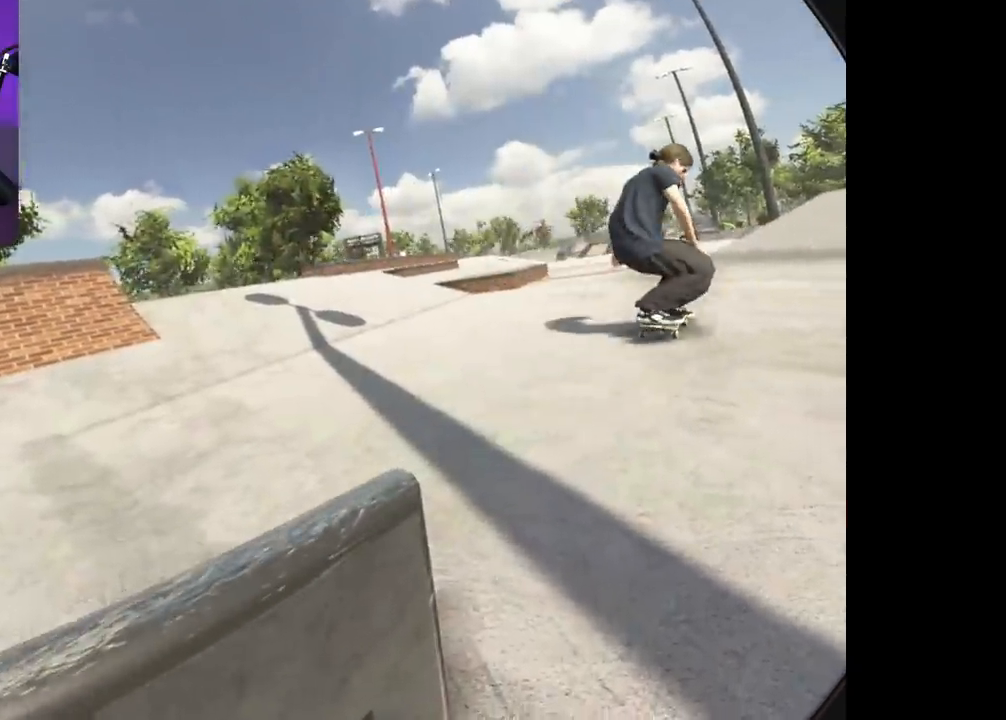
Gameplay with a controller (Xbox layout); each line is a JSON object with the inputs held at the frame after it. "events" lists button and stick changes between this image and that frame as [ms after this image, input, new state], when the widget could be followed in between. Not read: L3 R3.
{"buttons": ["R2"], "left_stick": "center", "right_stick": "center", "events": []}
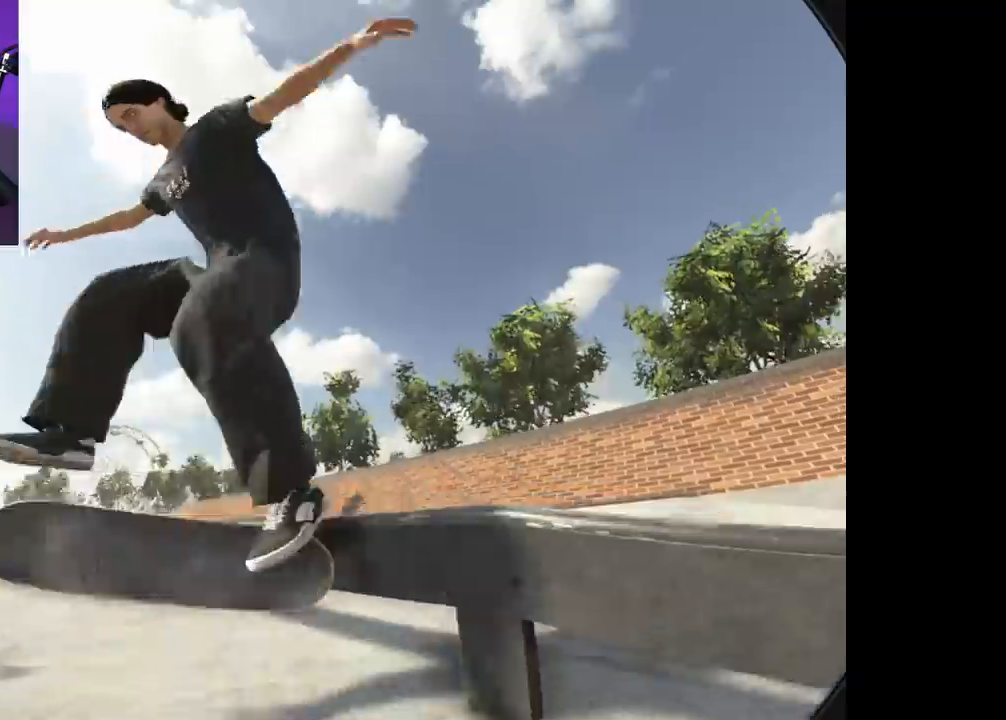
{"buttons": ["R2"], "left_stick": "center", "right_stick": "center", "events": []}
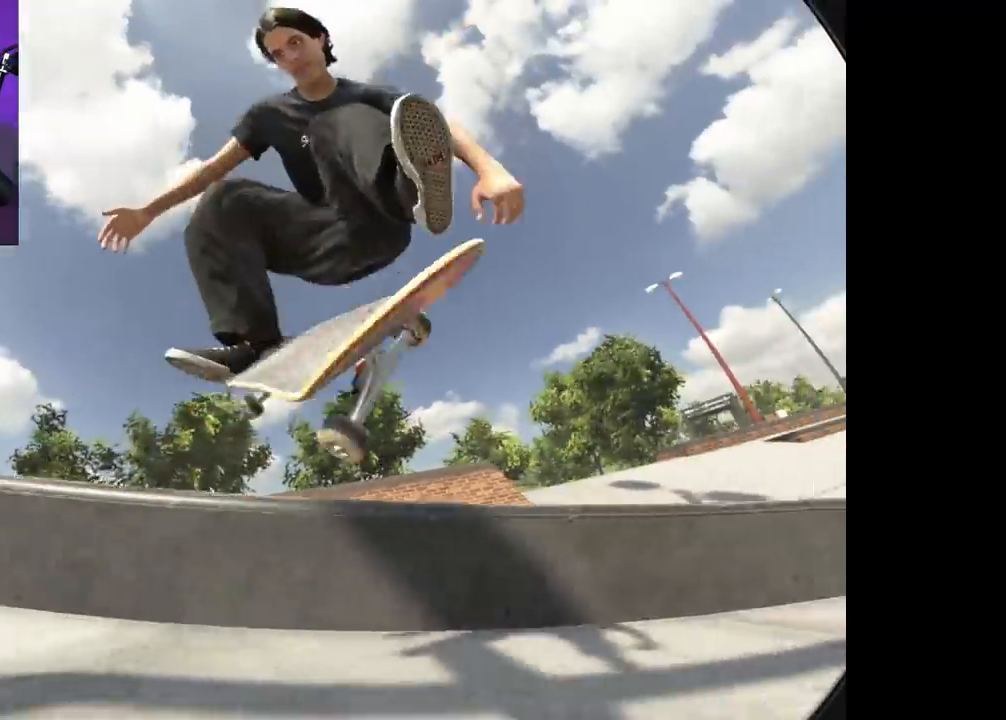
{"buttons": ["R2"], "left_stick": "center", "right_stick": "center", "events": []}
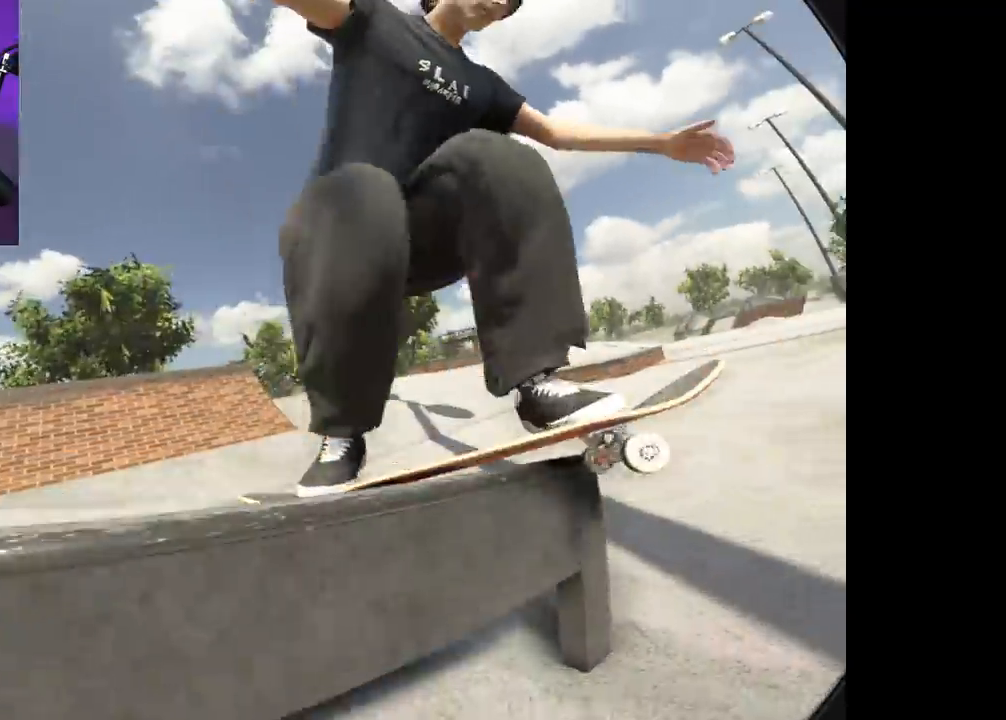
{"buttons": ["R2"], "left_stick": "center", "right_stick": "center", "events": []}
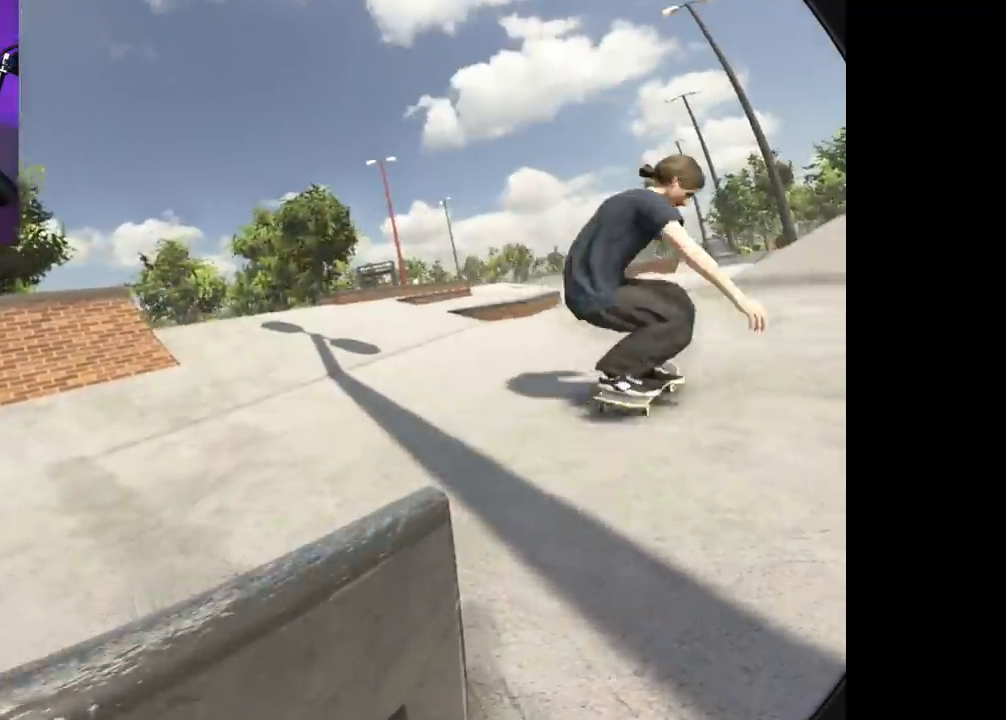
{"buttons": [], "left_stick": "center", "right_stick": "center", "events": [[317, "R2", "up"], [350, "B", "down"], [500, "B", "up"]]}
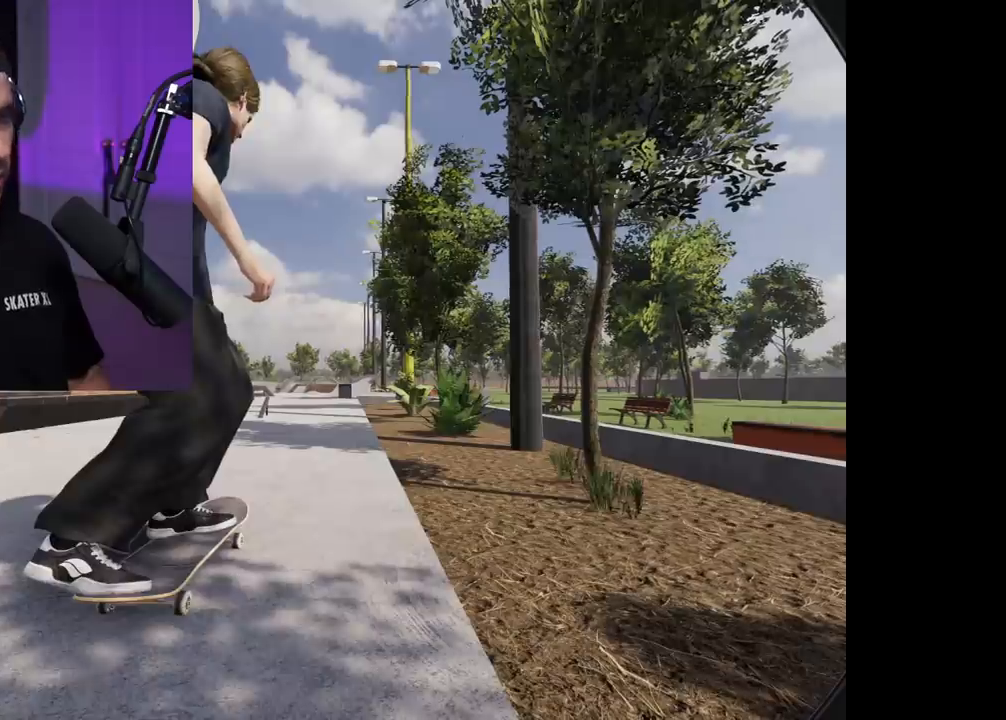
{"buttons": [], "left_stick": "center", "right_stick": "center", "events": [[183, "B", "down"], [283, "B", "up"]]}
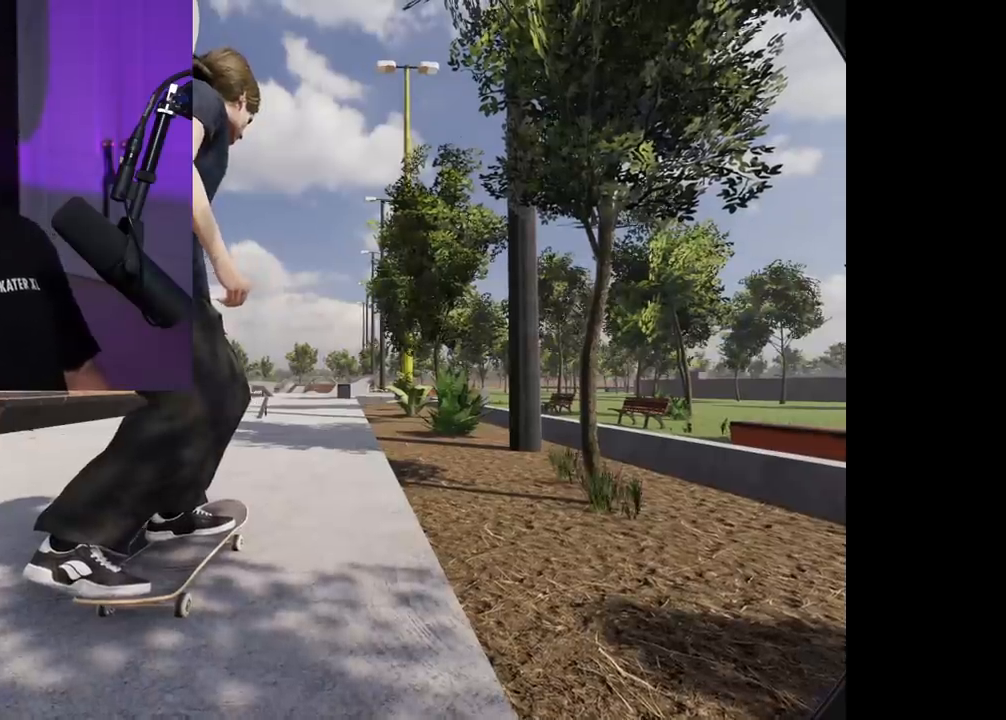
{"buttons": ["A", "R2"], "left_stick": "center", "right_stick": "center", "events": [[467, "A", "down"], [467, "R2", "down"]]}
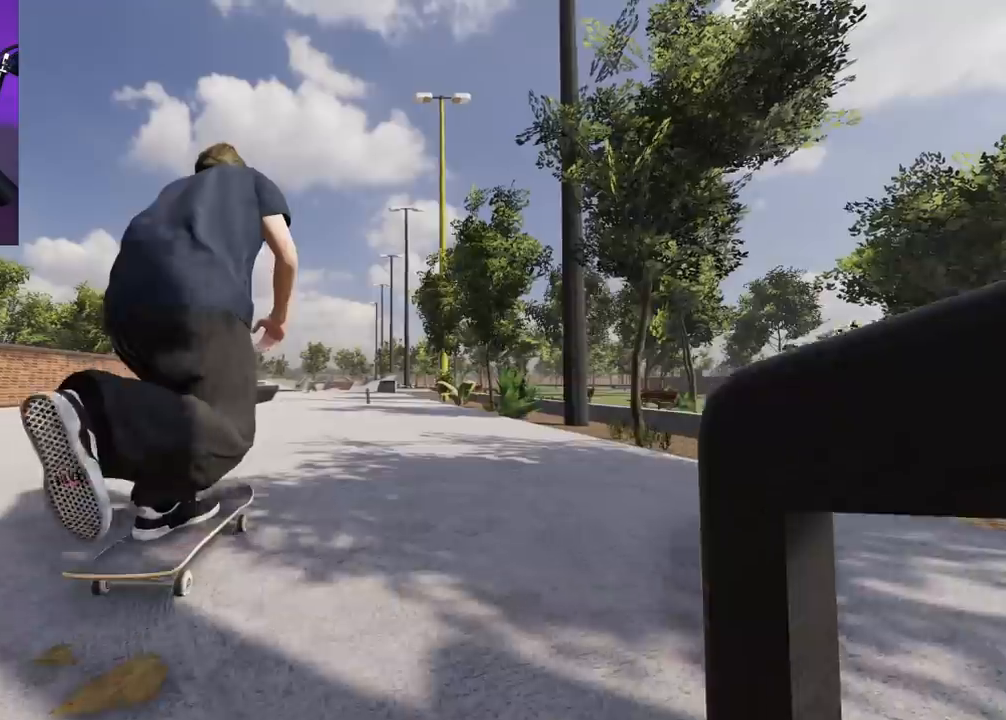
{"buttons": [], "left_stick": "center", "right_stick": "center", "events": [[33, "R2", "up"], [100, "DPAD_LEFT", "down"], [183, "DPAD_LEFT", "up"], [217, "A", "up"]]}
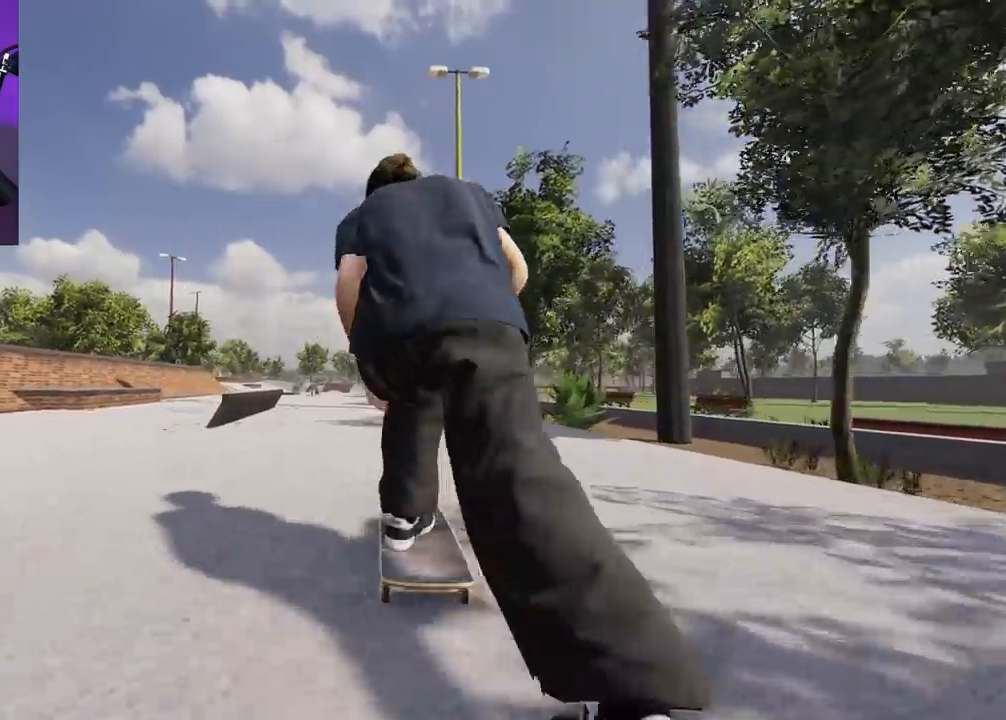
{"buttons": ["R2"], "left_stick": "center", "right_stick": "center", "events": [[50, "R2", "down"], [200, "R2", "up"], [467, "R2", "down"]]}